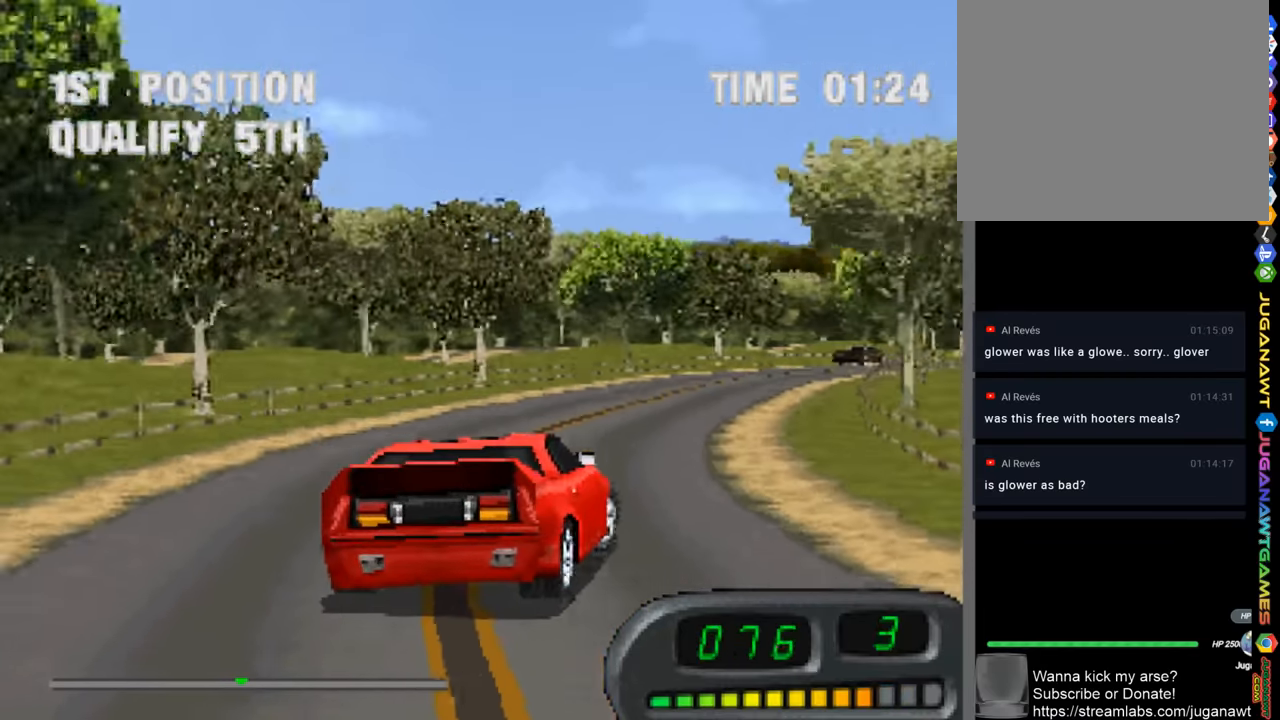
Gameplay with a controller (PlayStation layout); each line is a JSON object with the inputs held at the frame after it. "events" lists button and stick changes between this image and that frame as [ms after this image, input, new state], when the widget could be followed in between.
{"buttons": ["CROSS"], "left_stick": "right", "right_stick": "center", "events": [[50, "left_stick", "up-left"], [350, "left_stick", "center"], [483, "left_stick", "right"]]}
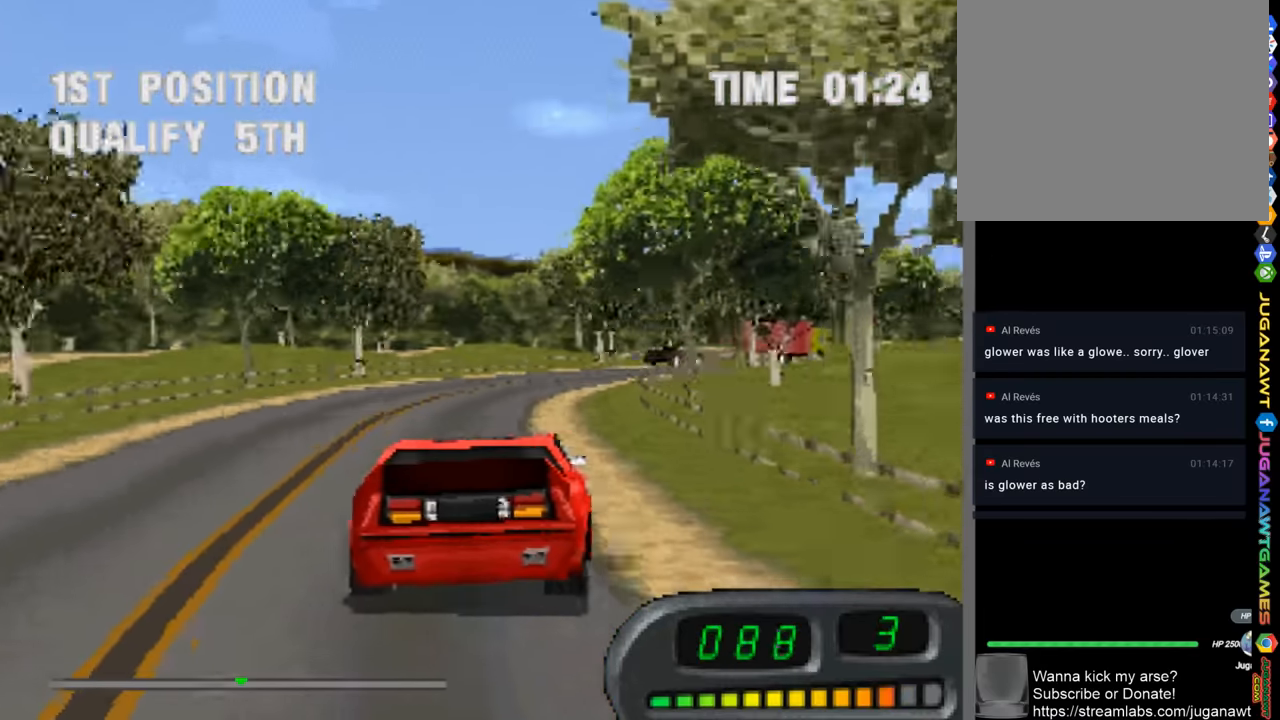
{"buttons": ["CROSS"], "left_stick": "right", "right_stick": "center", "events": [[116, "left_stick", "center"], [183, "left_stick", "left"], [350, "left_stick", "right"]]}
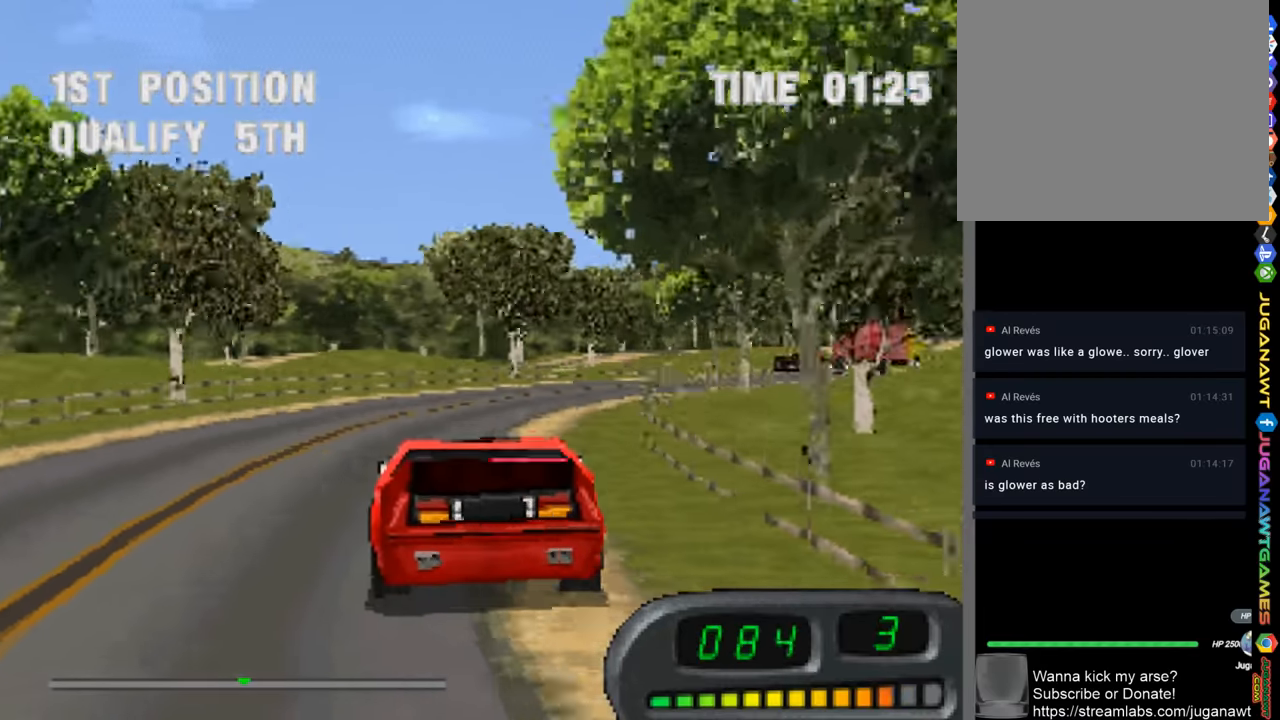
{"buttons": ["CROSS"], "left_stick": "right", "right_stick": "center", "events": [[116, "SQUARE", "down"], [150, "CROSS", "up"], [316, "SQUARE", "up"], [416, "CROSS", "down"]]}
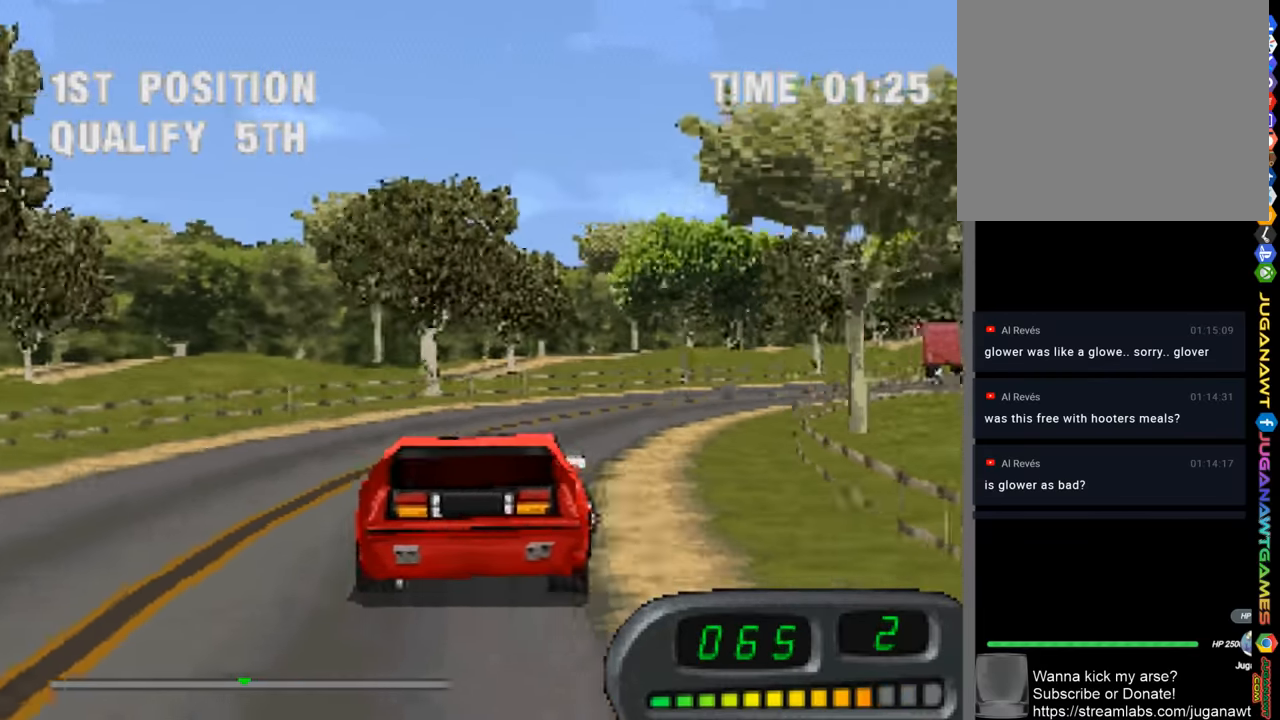
{"buttons": ["CROSS"], "left_stick": "right", "right_stick": "center", "events": [[150, "left_stick", "center"], [250, "left_stick", "left"], [350, "left_stick", "right"]]}
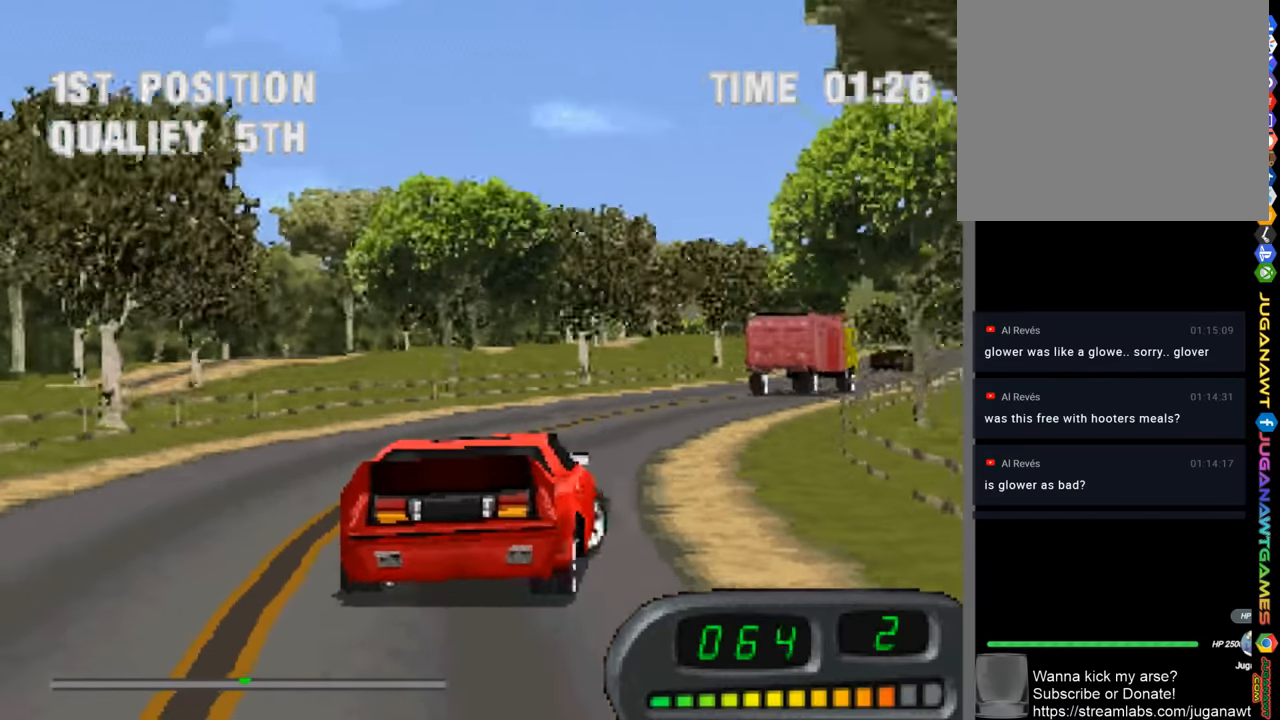
{"buttons": ["CROSS"], "left_stick": "left", "right_stick": "center", "events": [[50, "left_stick", "center"], [216, "left_stick", "right"], [316, "left_stick", "center"], [416, "left_stick", "left"]]}
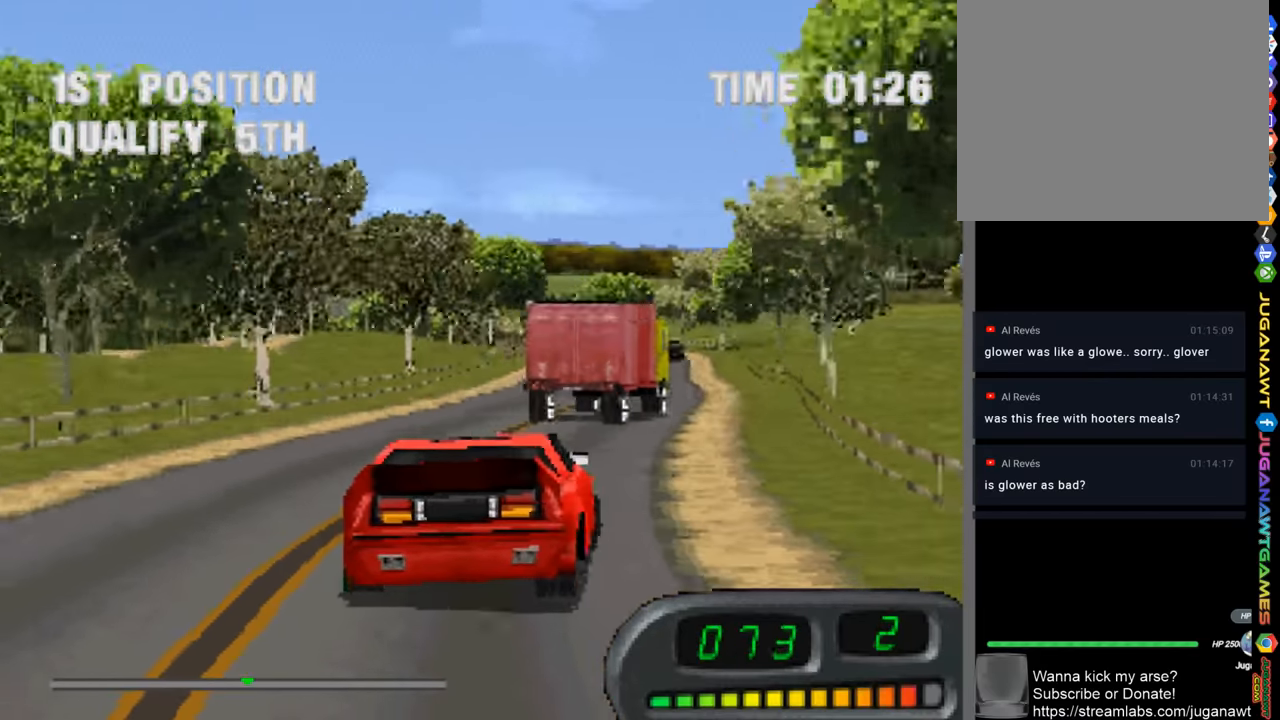
{"buttons": ["CROSS"], "left_stick": "center", "right_stick": "center", "events": [[483, "left_stick", "center"]]}
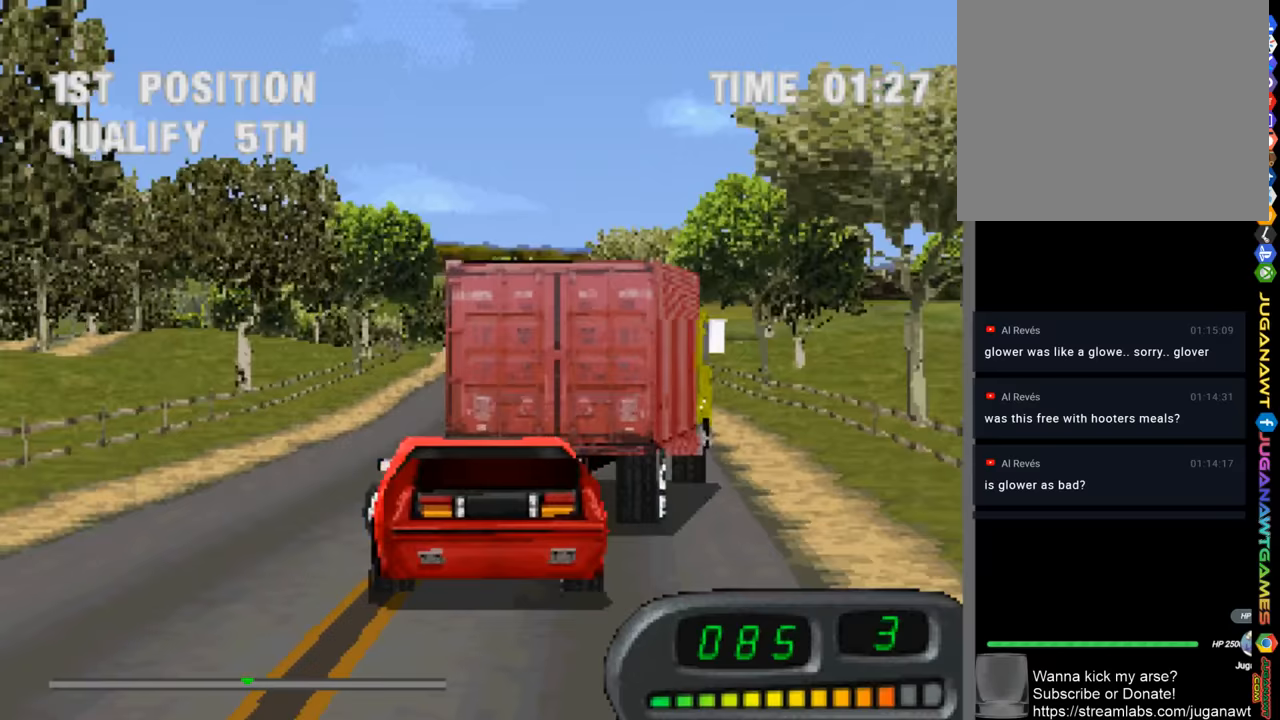
{"buttons": ["CROSS"], "left_stick": "down-right", "right_stick": "center", "events": [[50, "left_stick", "down-right"]]}
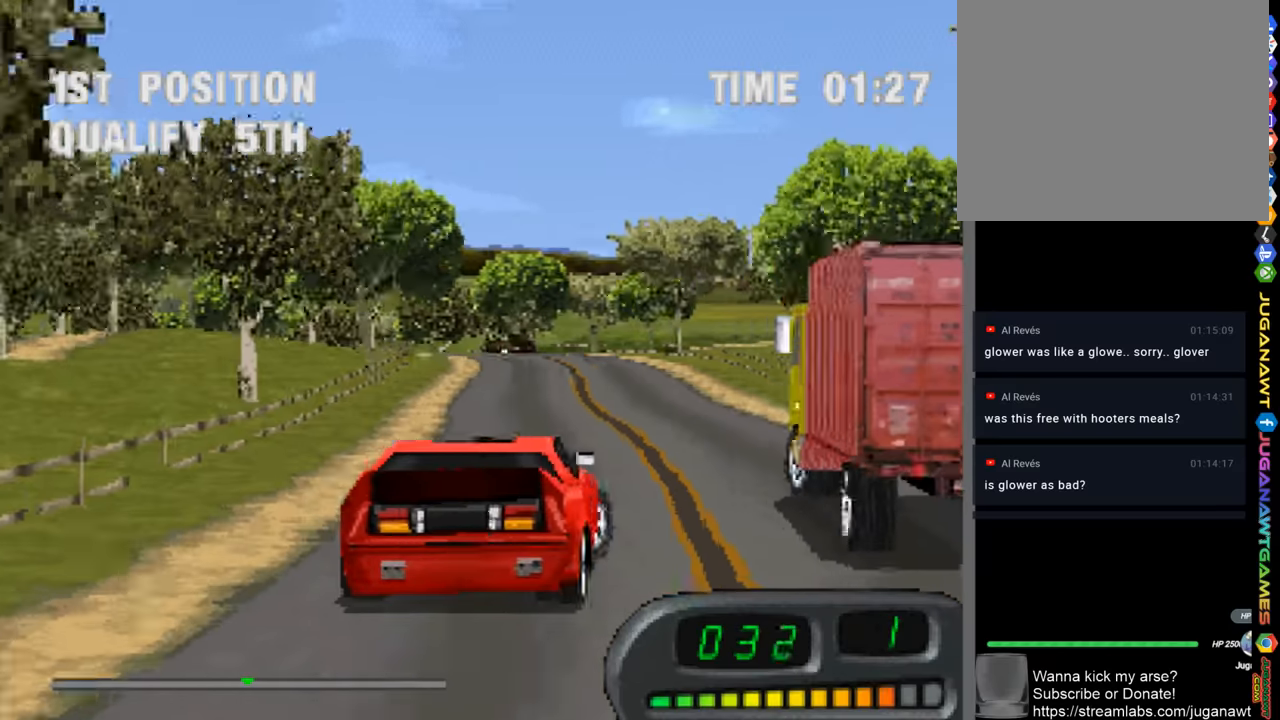
{"buttons": ["CROSS"], "left_stick": "left", "right_stick": "center", "events": [[83, "left_stick", "center"], [150, "left_stick", "left"]]}
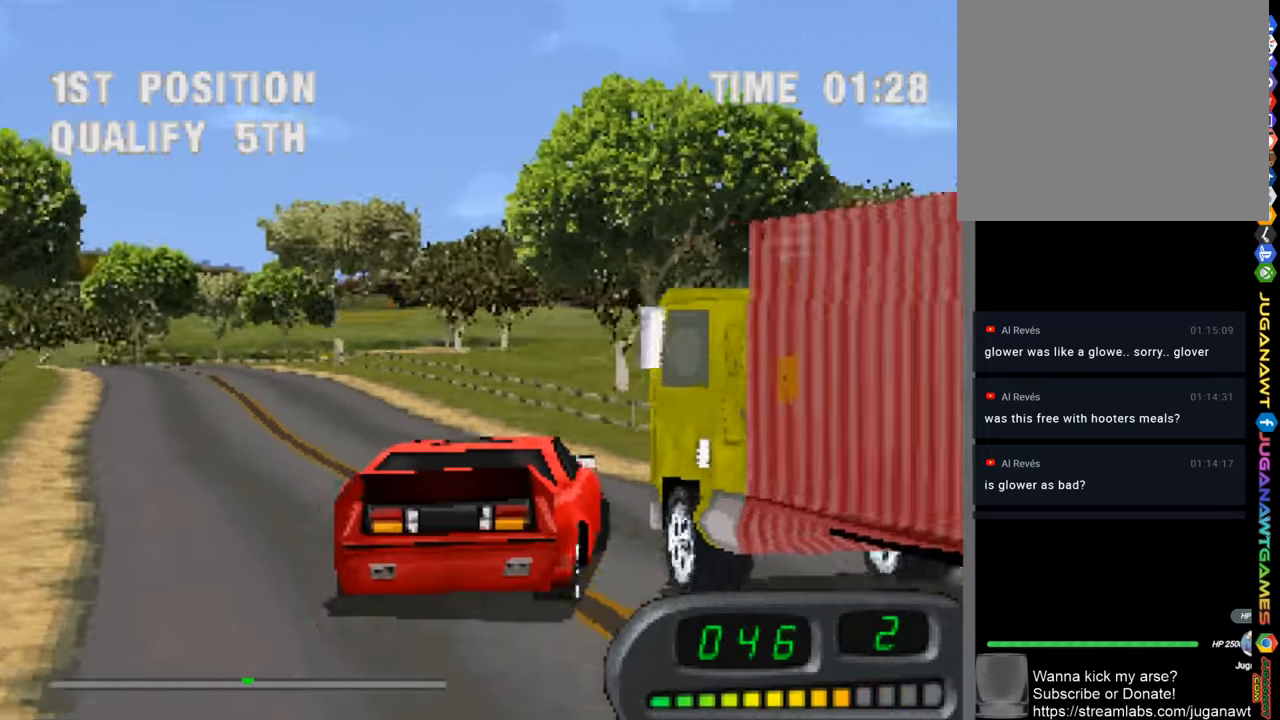
{"buttons": ["CROSS"], "left_stick": "left", "right_stick": "center", "events": []}
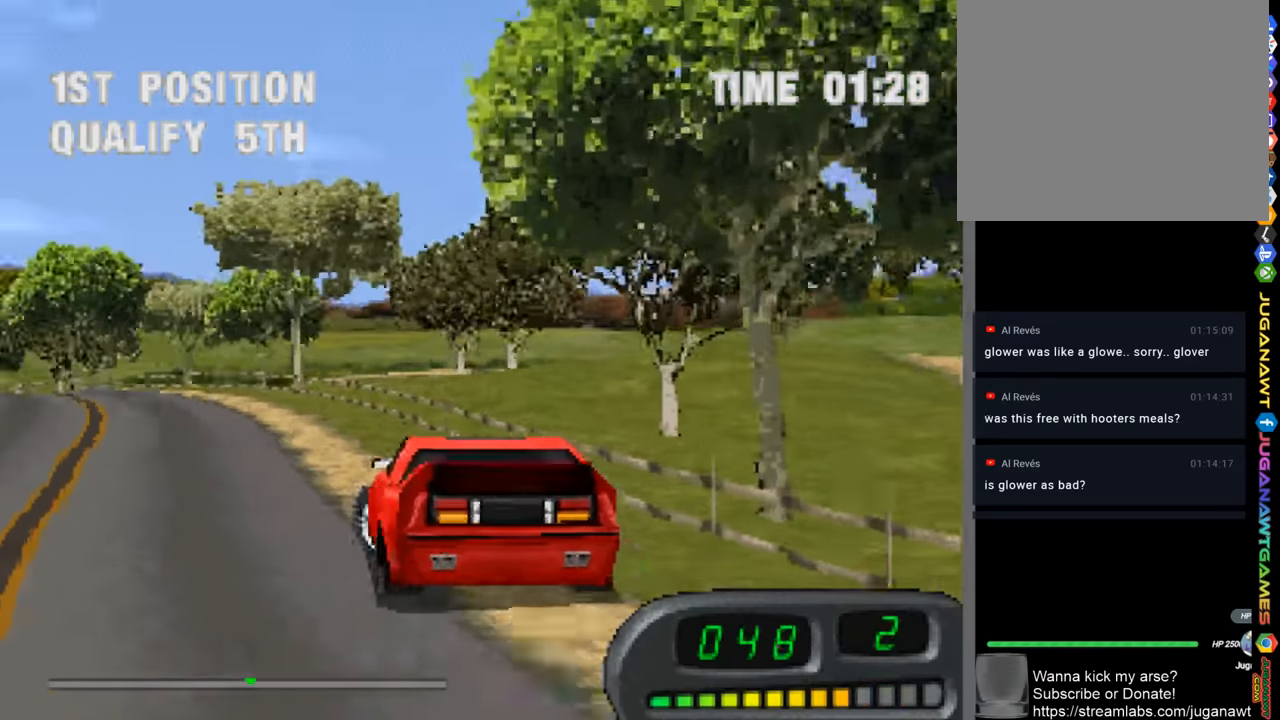
{"buttons": ["CROSS"], "left_stick": "right", "right_stick": "center", "events": [[350, "left_stick", "right"]]}
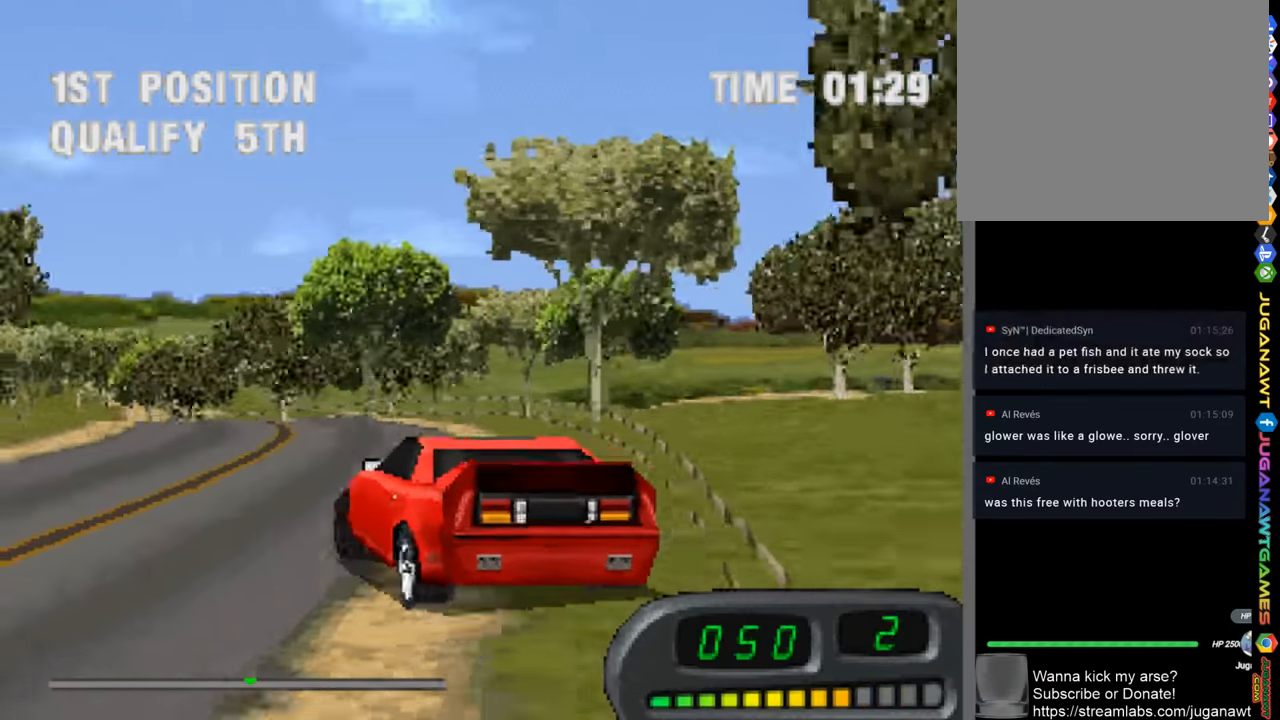
{"buttons": ["CROSS"], "left_stick": "center", "right_stick": "center", "events": [[183, "left_stick", "center"], [350, "left_stick", "right"], [450, "left_stick", "center"]]}
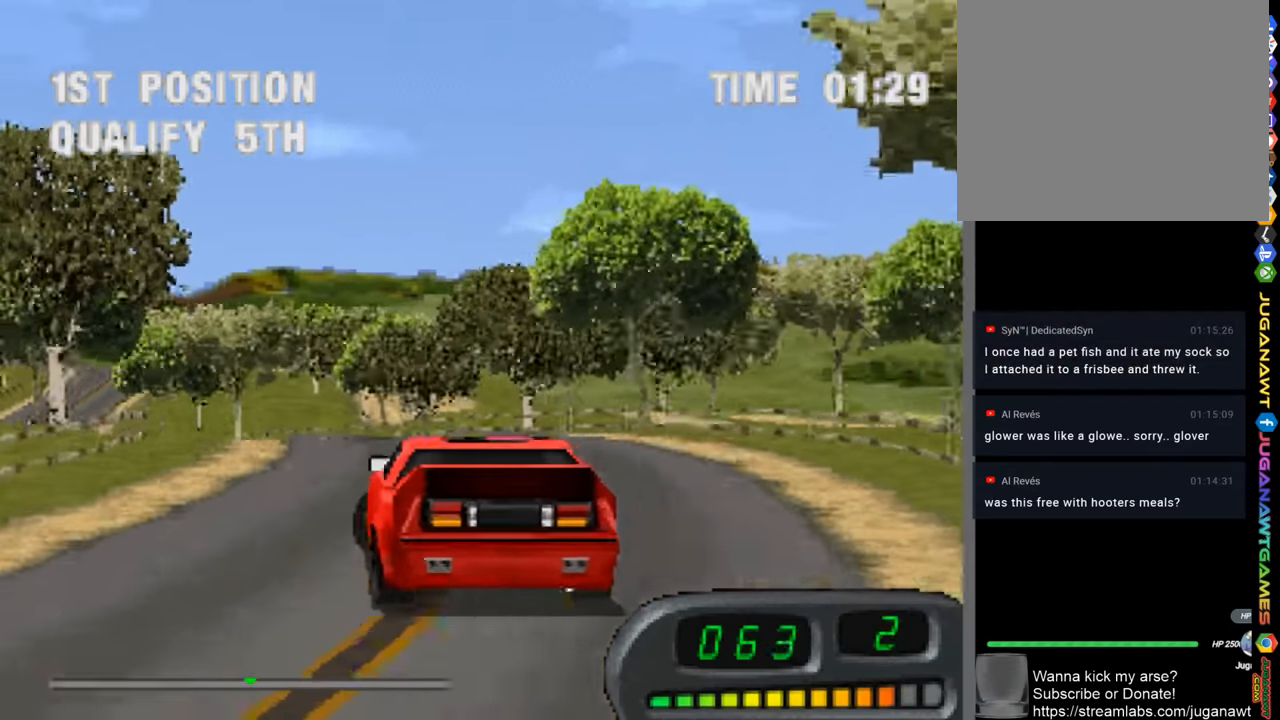
{"buttons": ["CROSS"], "left_stick": "left", "right_stick": "center", "events": [[483, "left_stick", "left"]]}
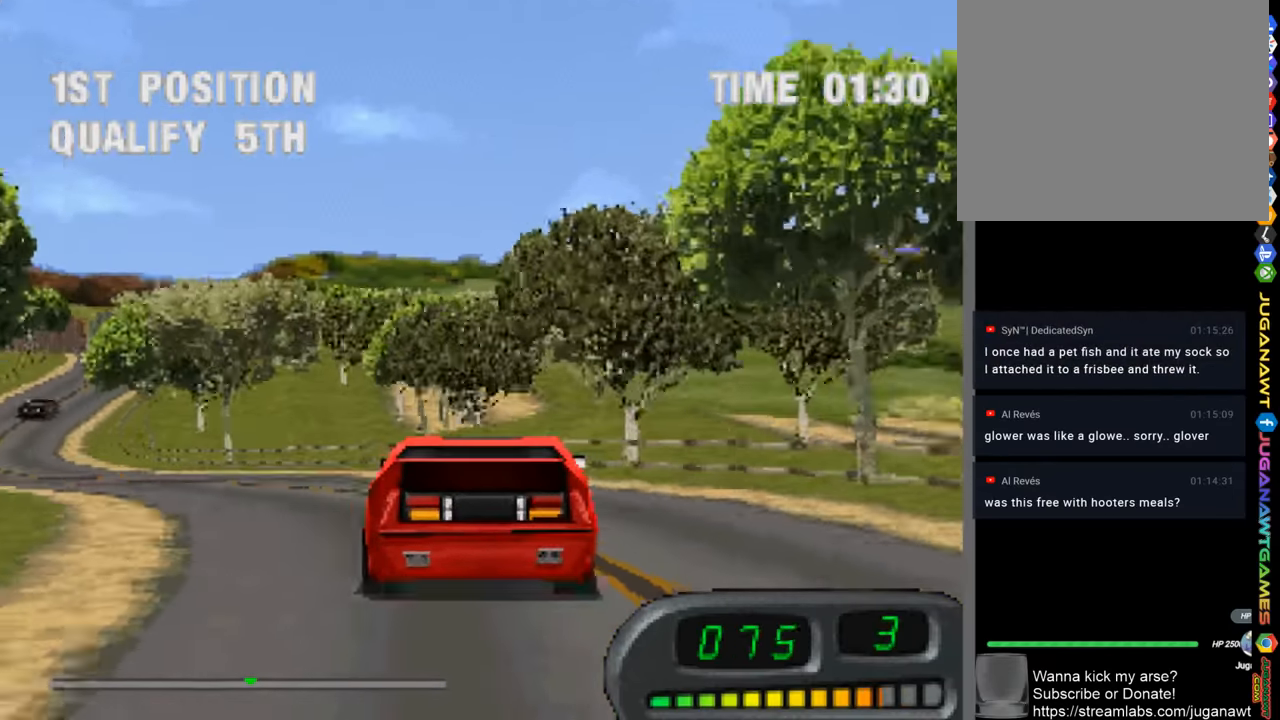
{"buttons": ["CROSS"], "left_stick": "left", "right_stick": "center", "events": []}
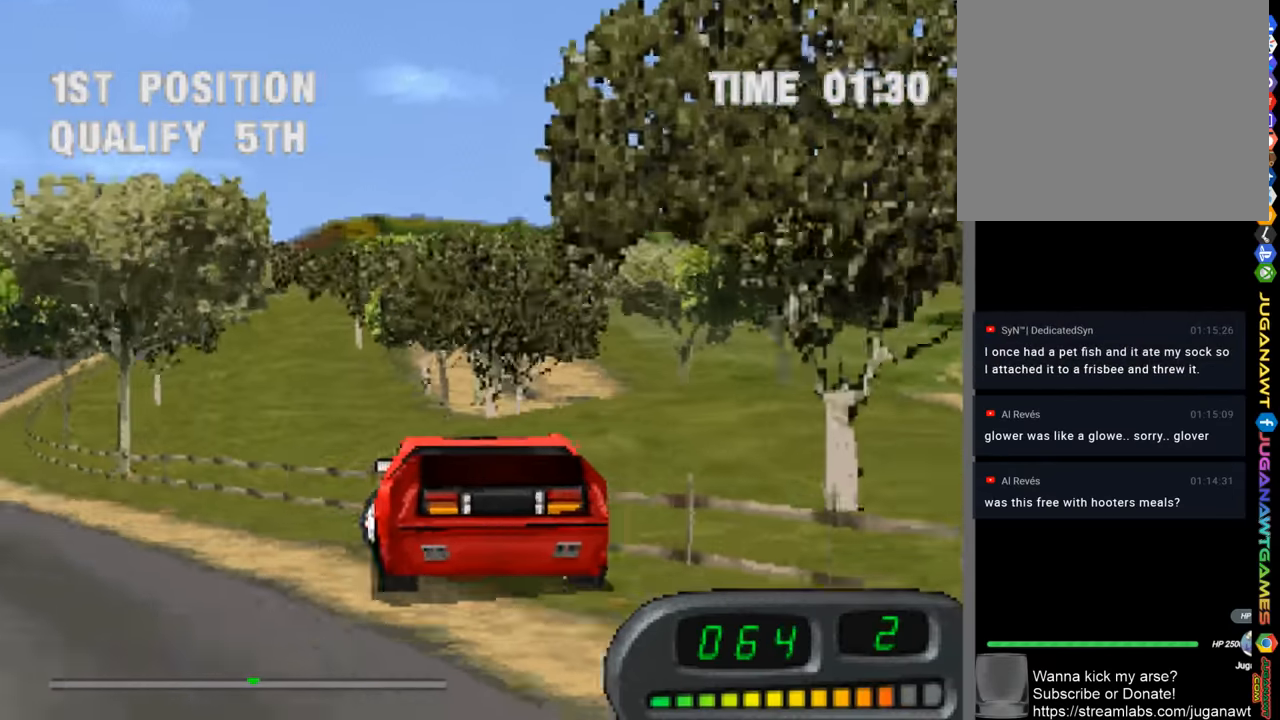
{"buttons": ["CROSS"], "left_stick": "center", "right_stick": "center", "events": [[350, "left_stick", "center"]]}
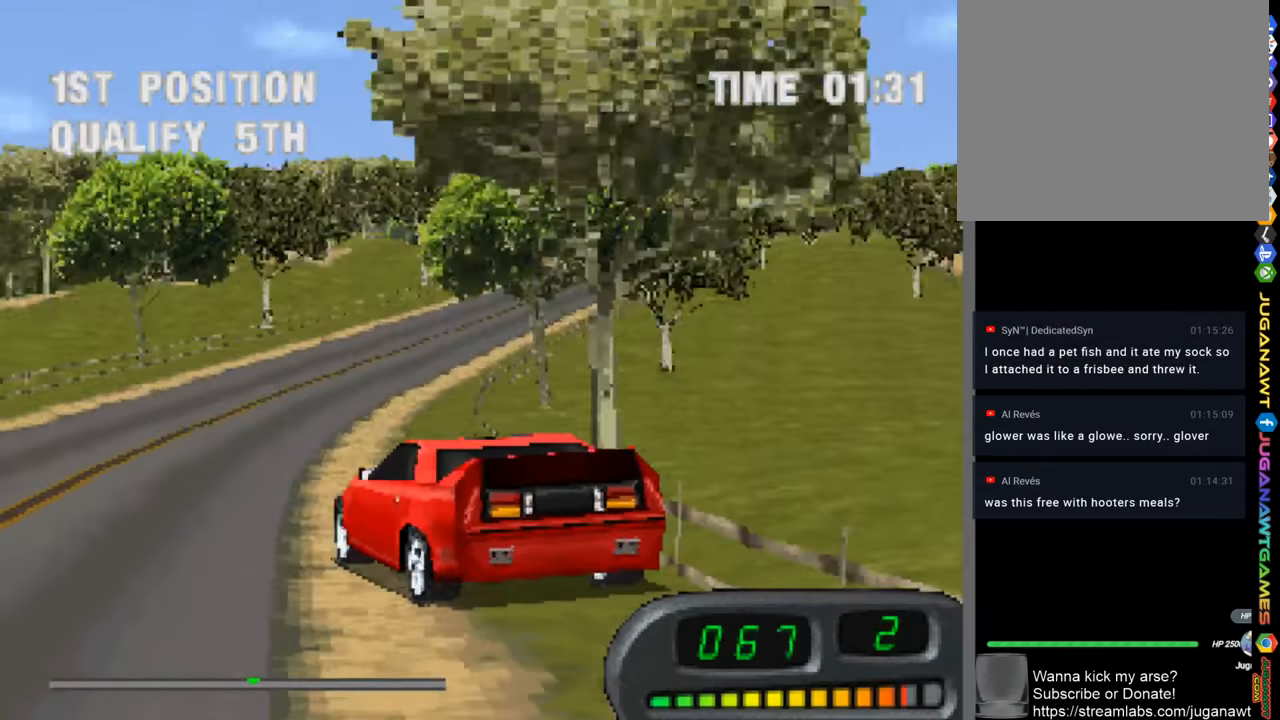
{"buttons": [], "left_stick": "right", "right_stick": "center", "events": [[83, "left_stick", "right"], [417, "CROSS", "up"]]}
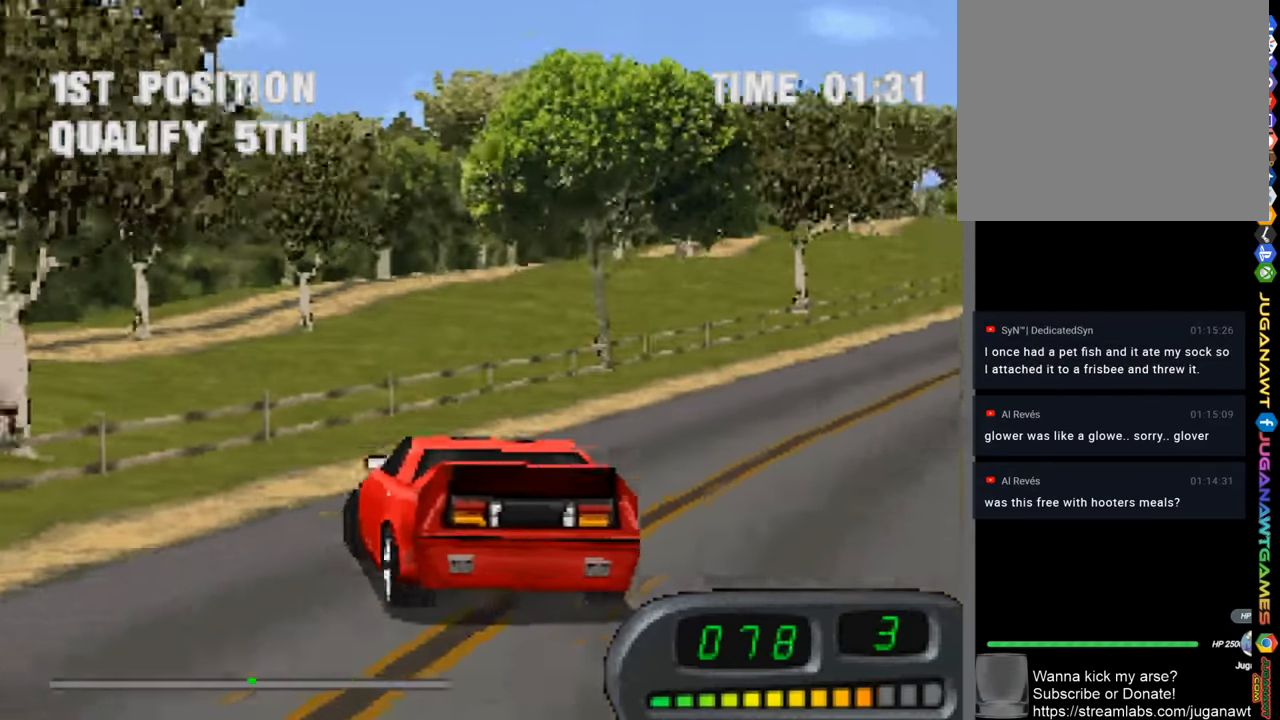
{"buttons": ["CROSS"], "left_stick": "right", "right_stick": "center", "events": [[417, "CROSS", "down"]]}
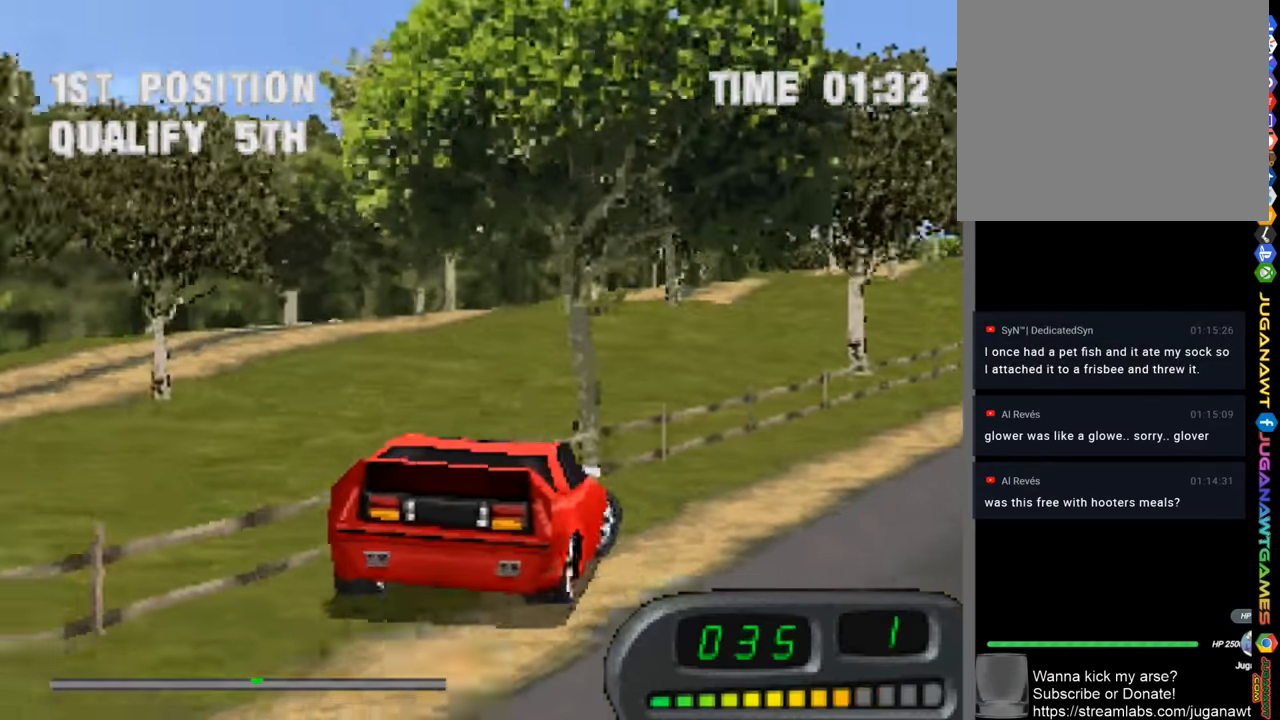
{"buttons": ["CROSS"], "left_stick": "left", "right_stick": "center", "events": [[217, "left_stick", "center"], [284, "left_stick", "left"]]}
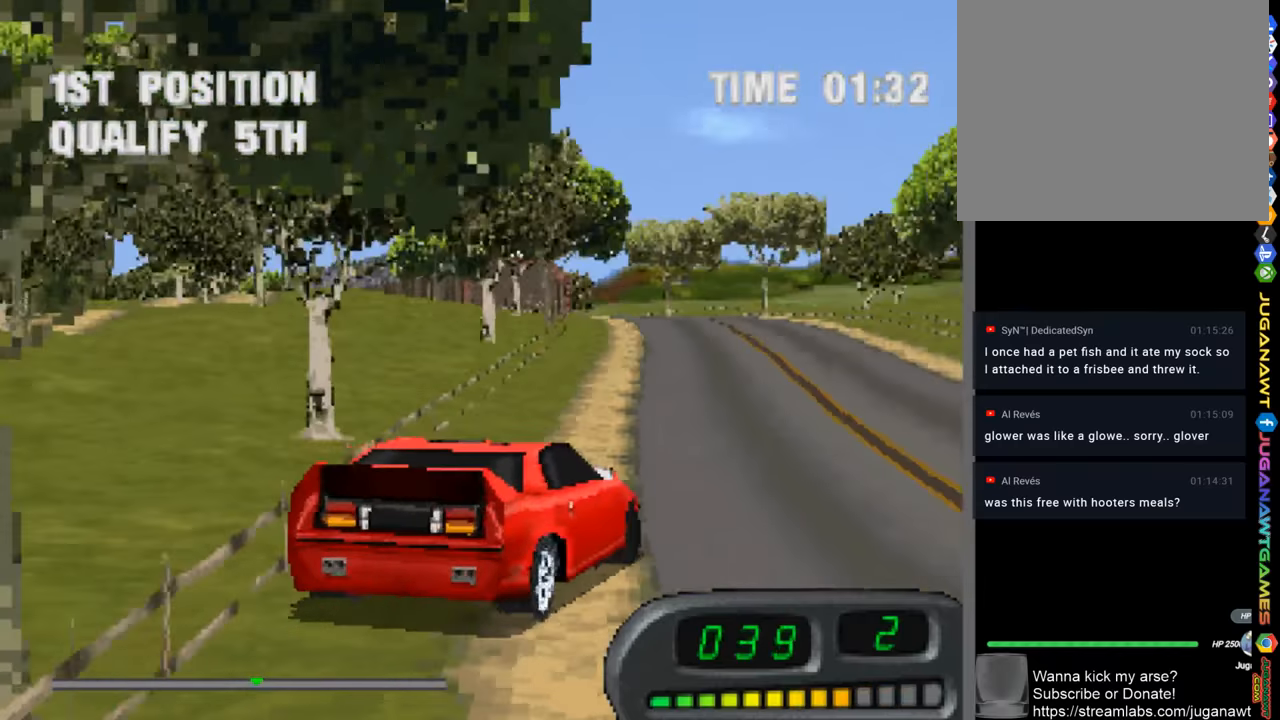
{"buttons": ["CROSS"], "left_stick": "left", "right_stick": "center", "events": []}
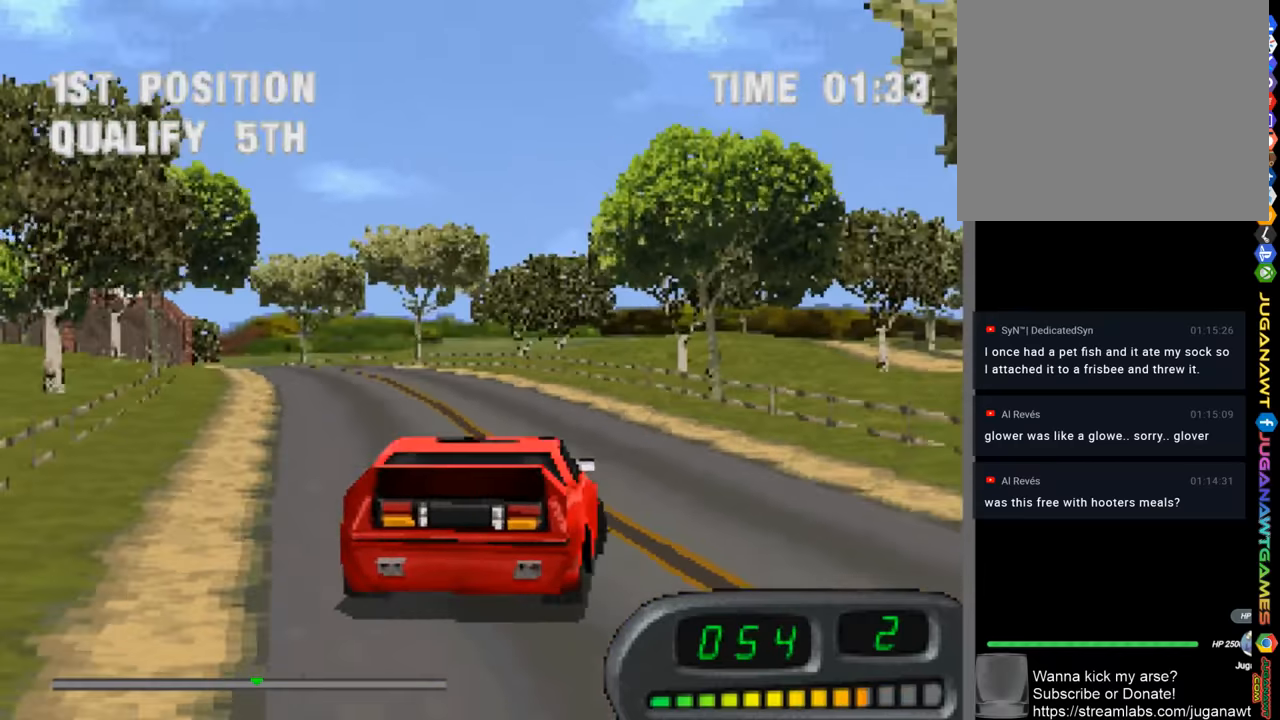
{"buttons": ["CROSS"], "left_stick": "center", "right_stick": "center", "events": [[67, "left_stick", "center"]]}
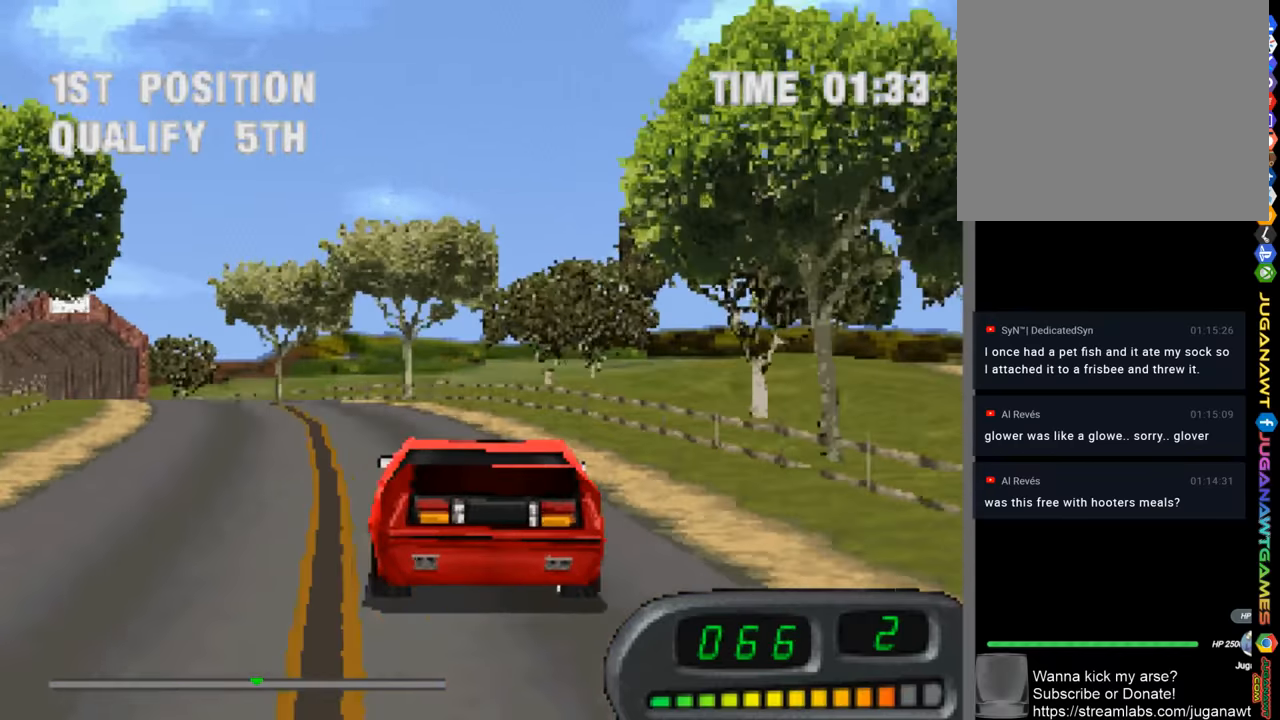
{"buttons": ["CROSS"], "left_stick": "center", "right_stick": "center", "events": [[17, "left_stick", "left"], [450, "left_stick", "center"]]}
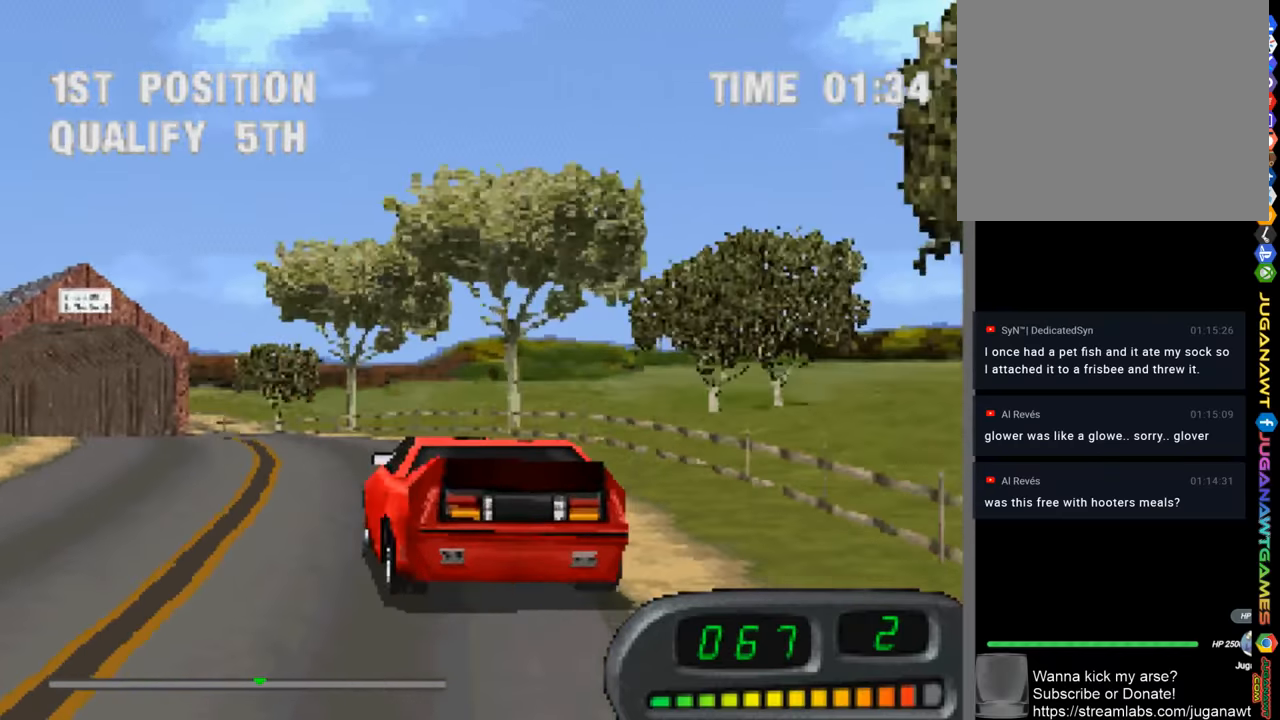
{"buttons": ["CROSS"], "left_stick": "up-left", "right_stick": "center", "events": [[150, "left_stick", "up-left"], [250, "left_stick", "center"], [417, "left_stick", "up-left"]]}
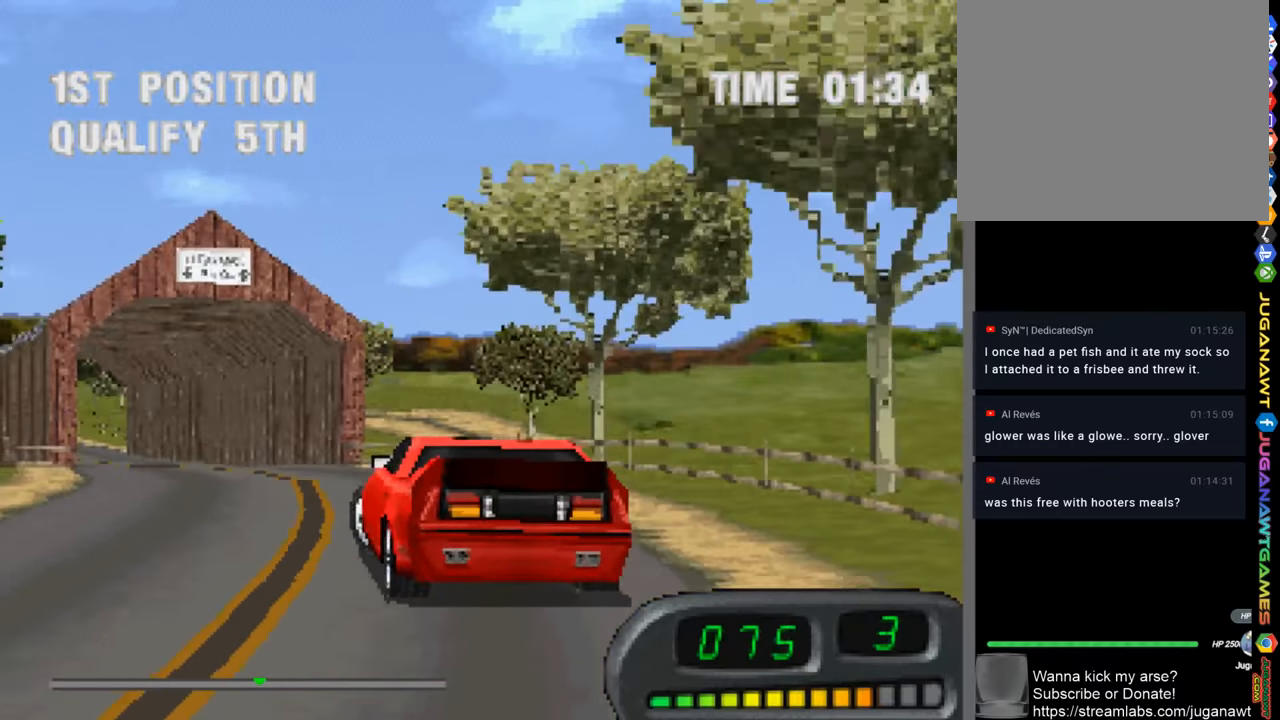
{"buttons": ["CROSS"], "left_stick": "center", "right_stick": "center", "events": [[150, "left_stick", "center"]]}
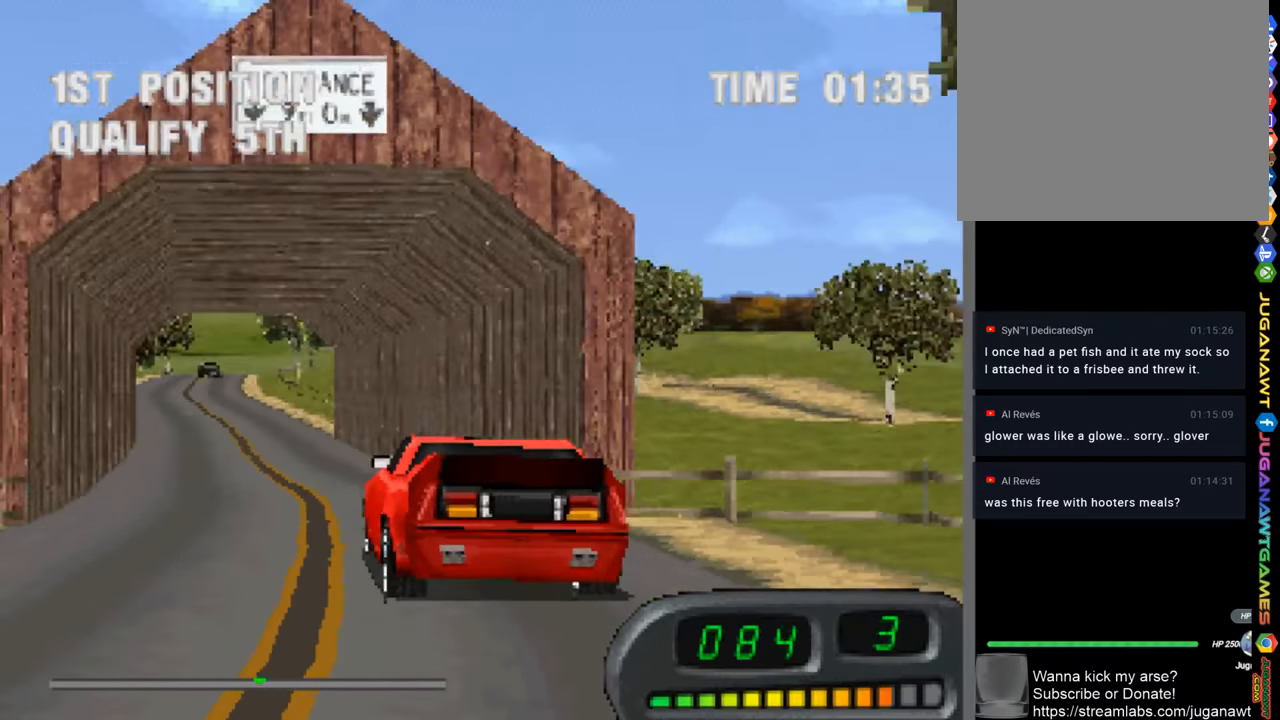
{"buttons": ["CROSS"], "left_stick": "center", "right_stick": "center", "events": [[84, "left_stick", "left"], [284, "left_stick", "center"]]}
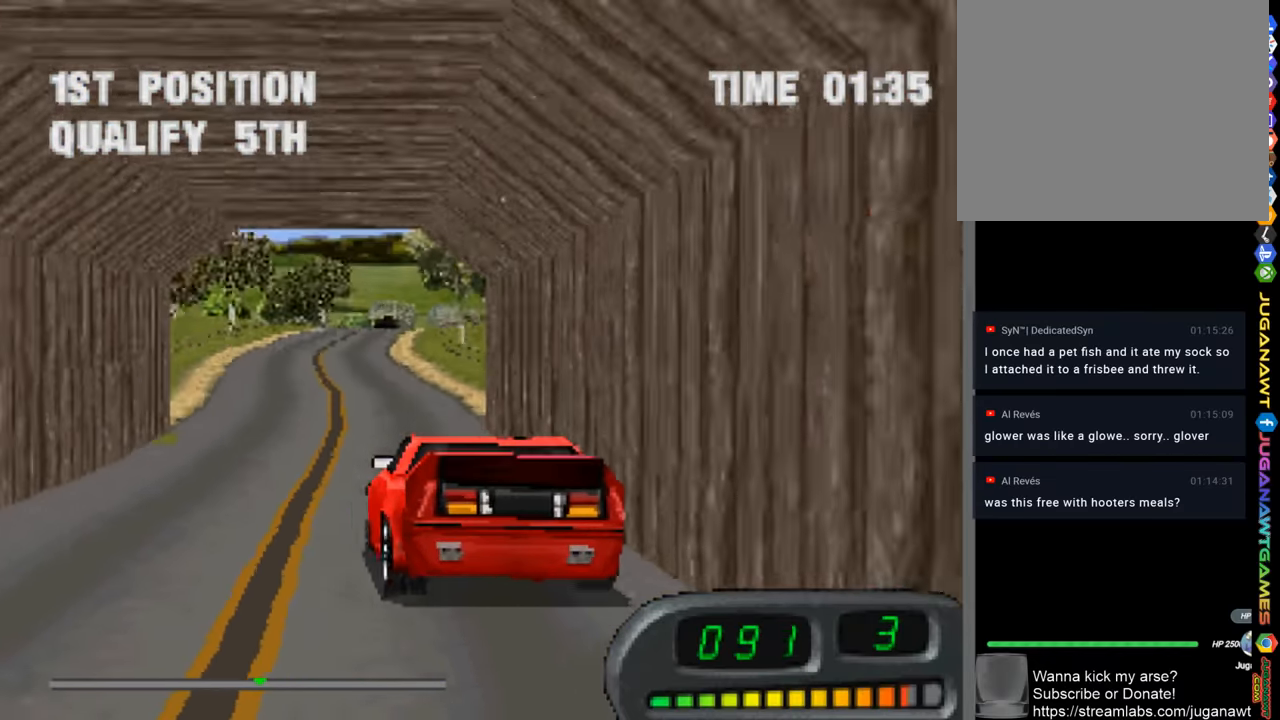
{"buttons": ["CROSS"], "left_stick": "down-right", "right_stick": "center", "events": [[450, "left_stick", "down-right"]]}
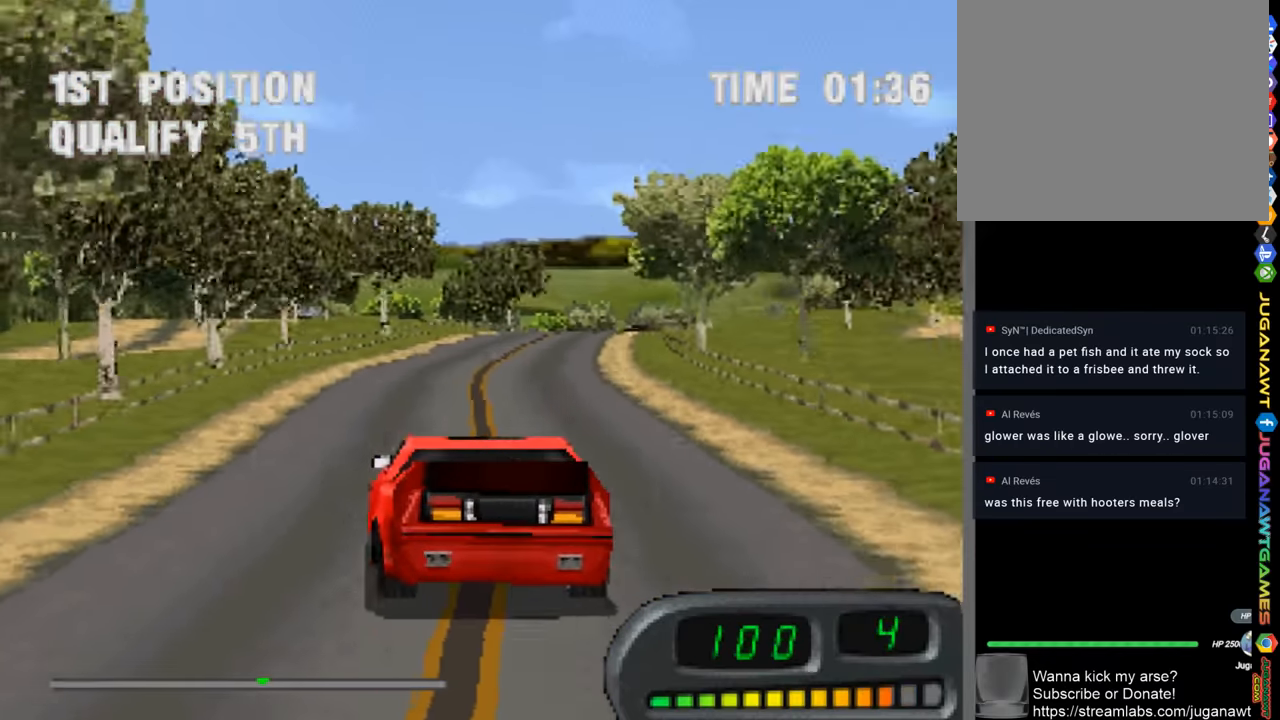
{"buttons": ["CROSS"], "left_stick": "down-right", "right_stick": "center", "events": []}
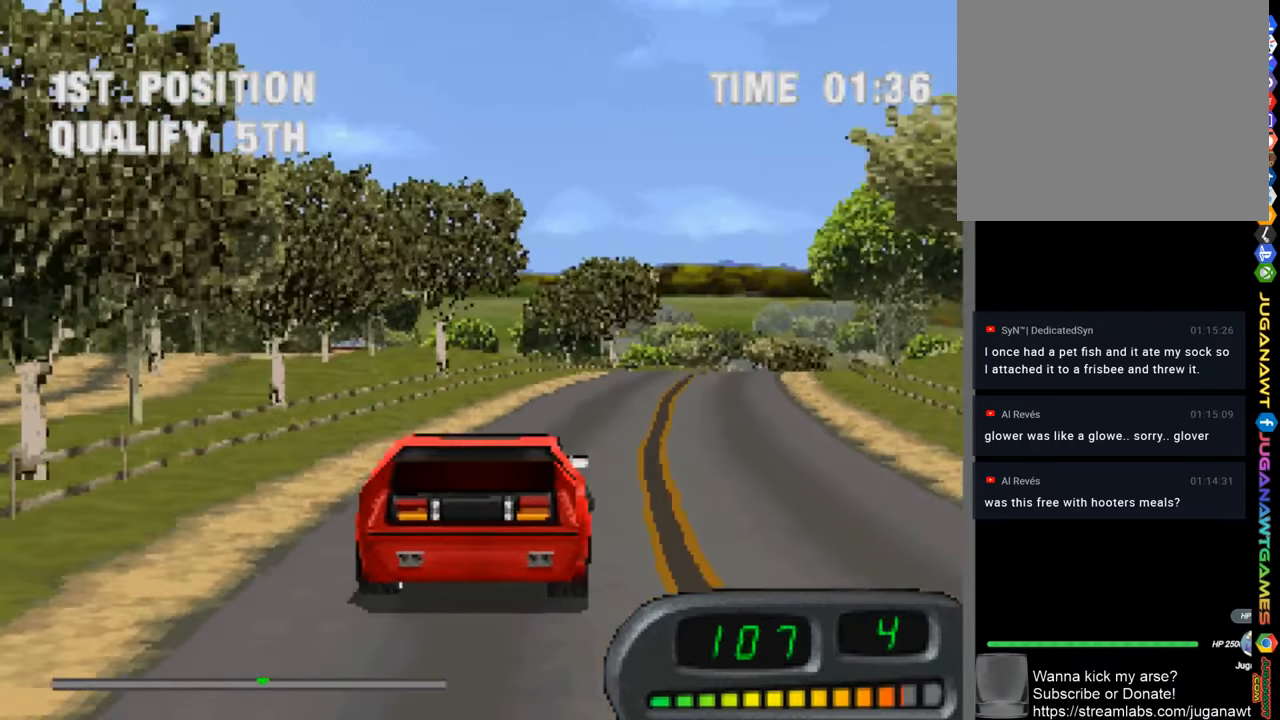
{"buttons": ["CROSS"], "left_stick": "up-left", "right_stick": "center", "events": [[117, "left_stick", "center"], [317, "left_stick", "up-left"]]}
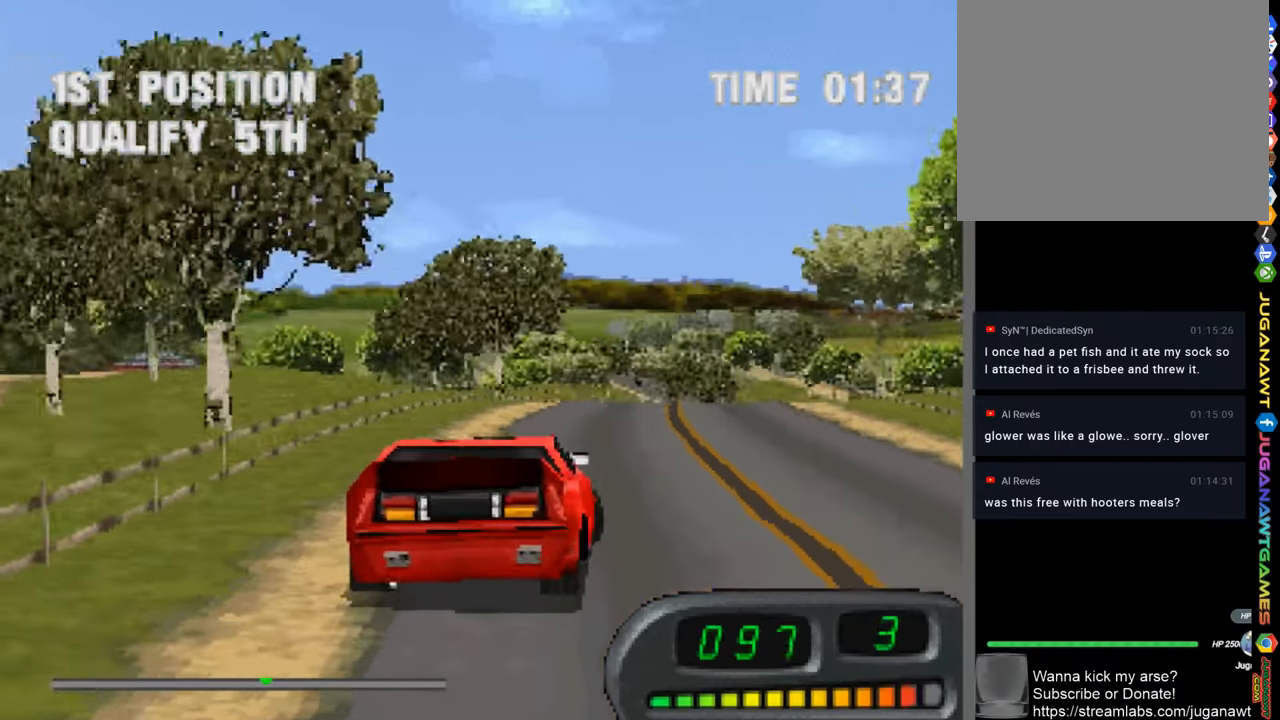
{"buttons": ["CROSS"], "left_stick": "center", "right_stick": "center", "events": [[17, "left_stick", "center"], [117, "left_stick", "right"], [416, "left_stick", "center"]]}
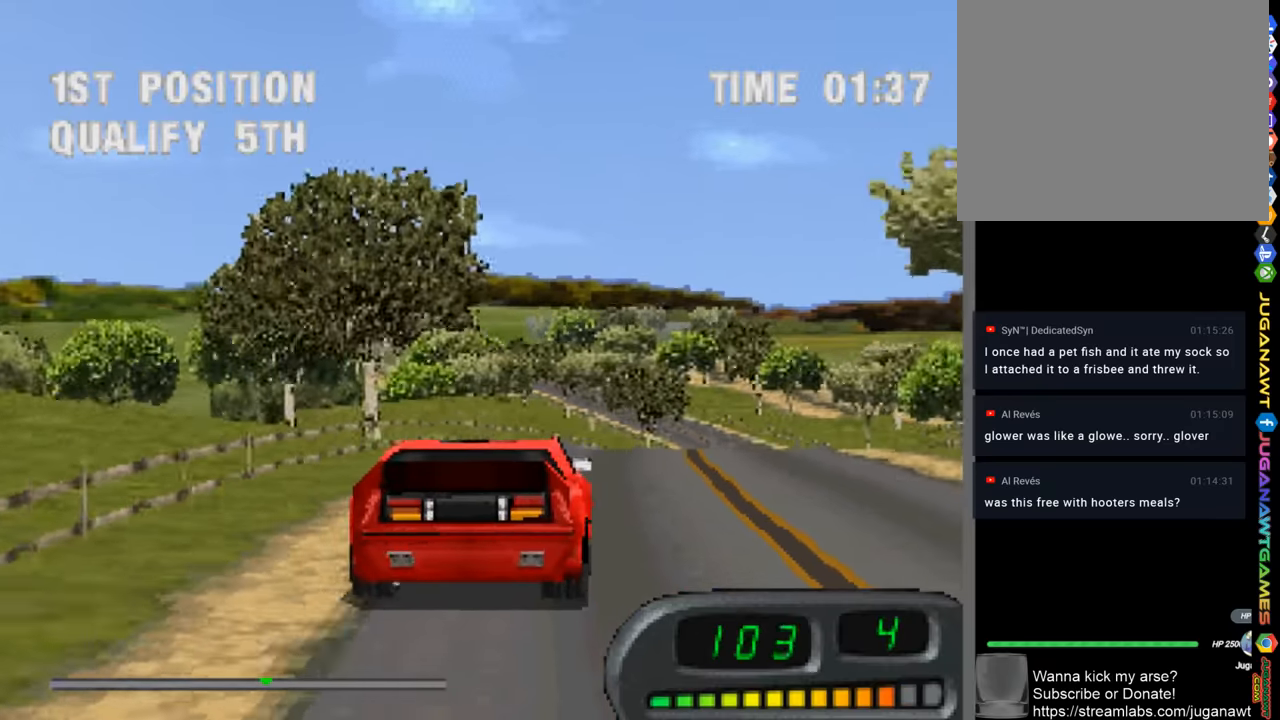
{"buttons": ["CROSS"], "left_stick": "right", "right_stick": "center", "events": [[383, "left_stick", "right"]]}
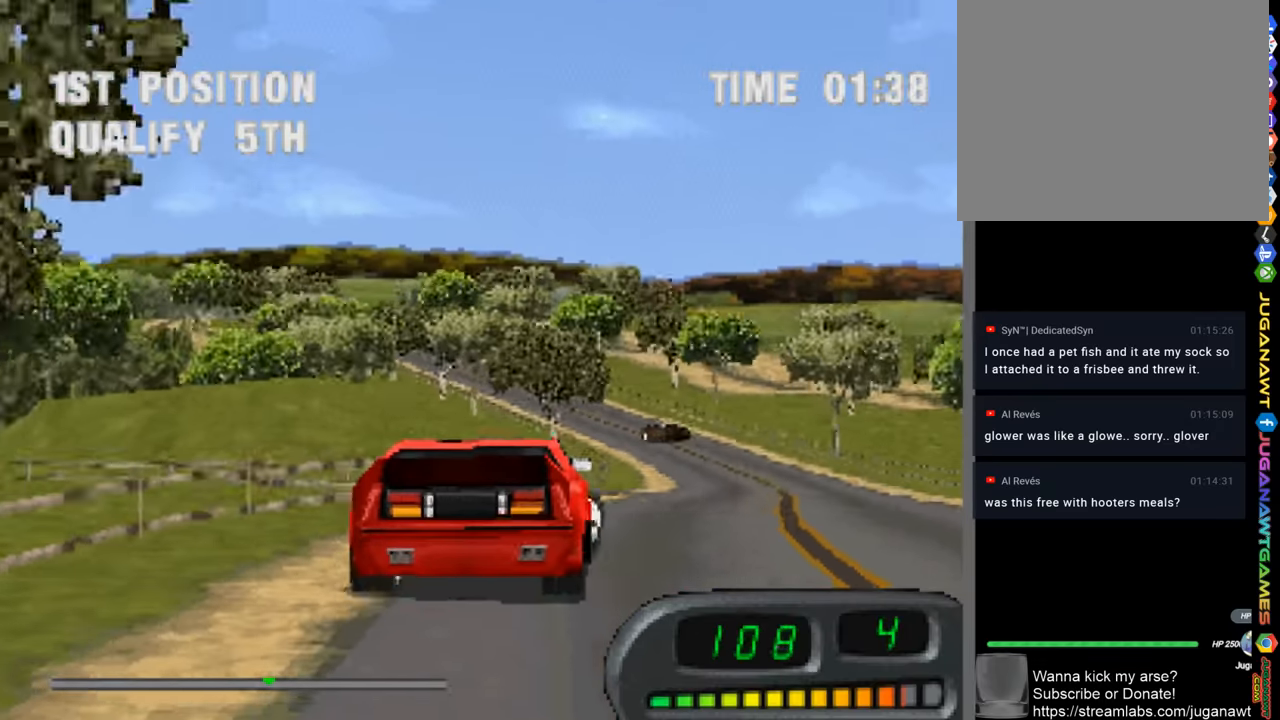
{"buttons": ["CROSS"], "left_stick": "left", "right_stick": "center", "events": [[250, "left_stick", "center"], [466, "left_stick", "left"]]}